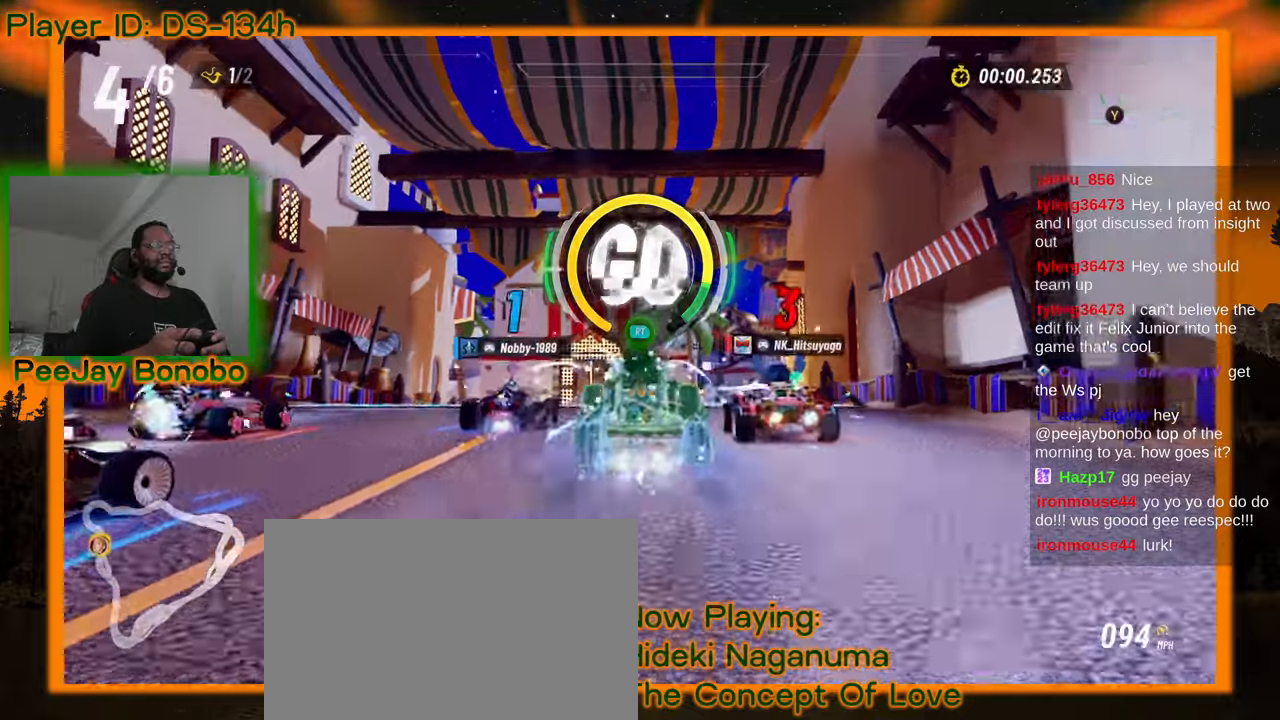
Gameplay with a controller; each line is a JSON object with the inputs held at the frame after it. "events" lists button and stick changes between this image and that frame as [ms after this image, input, new state], when the widget could be followed in between. Not read: L3 R3 other_buttons.
{"buttons": [], "left_stick": "center", "events": [[400, "left_stick", "left"], [500, "left_stick", "center"]]}
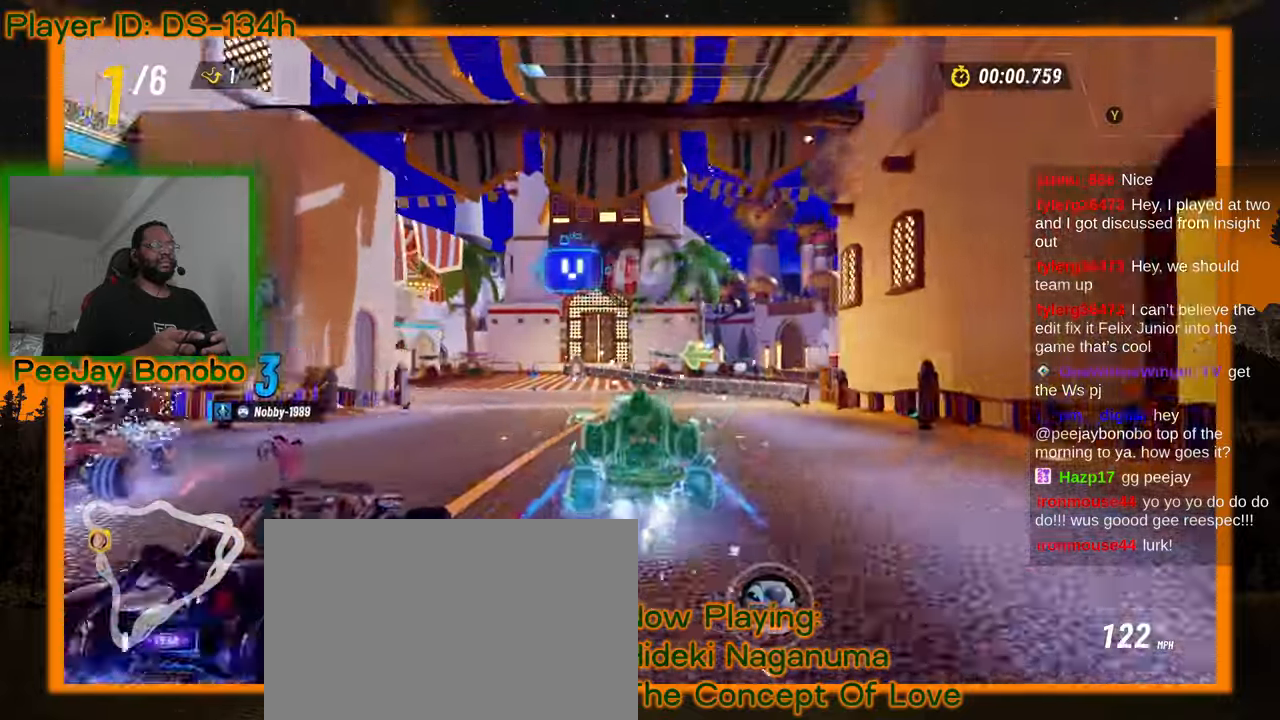
{"buttons": [], "left_stick": "left", "events": [[100, "left_stick", "left"]]}
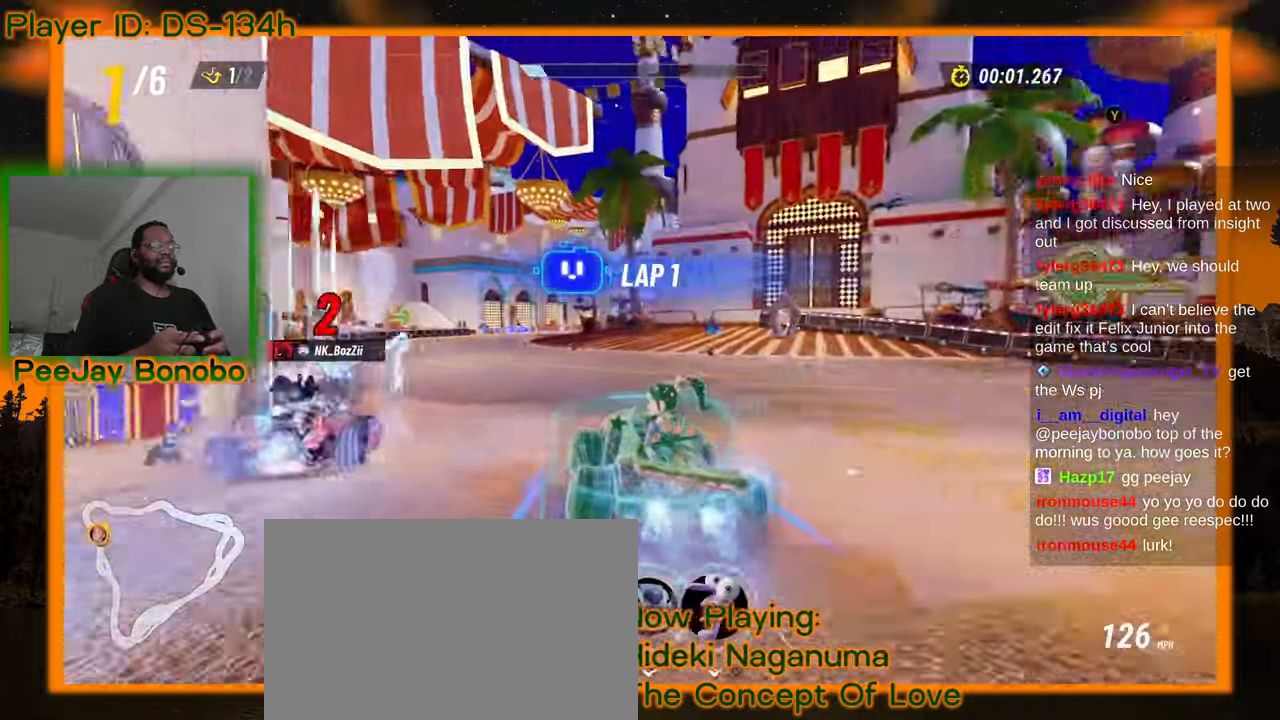
{"buttons": [], "left_stick": "right", "events": [[383, "left_stick", "right"]]}
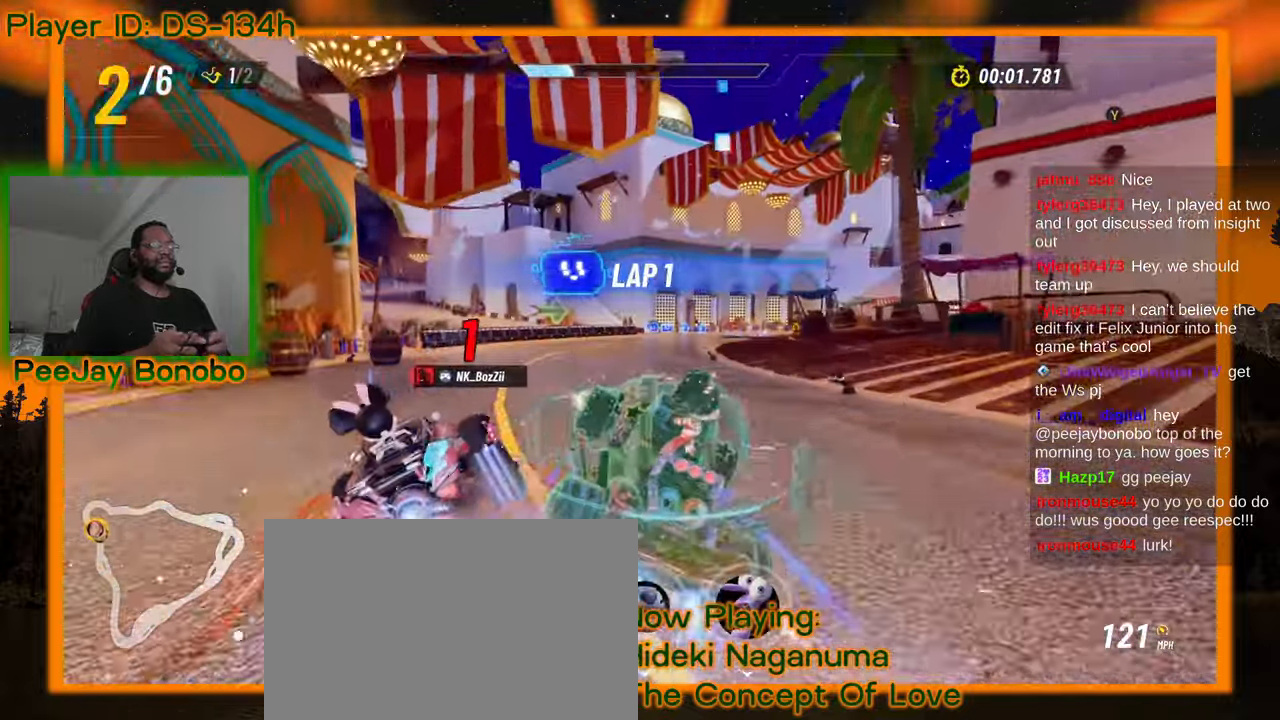
{"buttons": [], "left_stick": "left", "events": [[33, "left_stick", "left"]]}
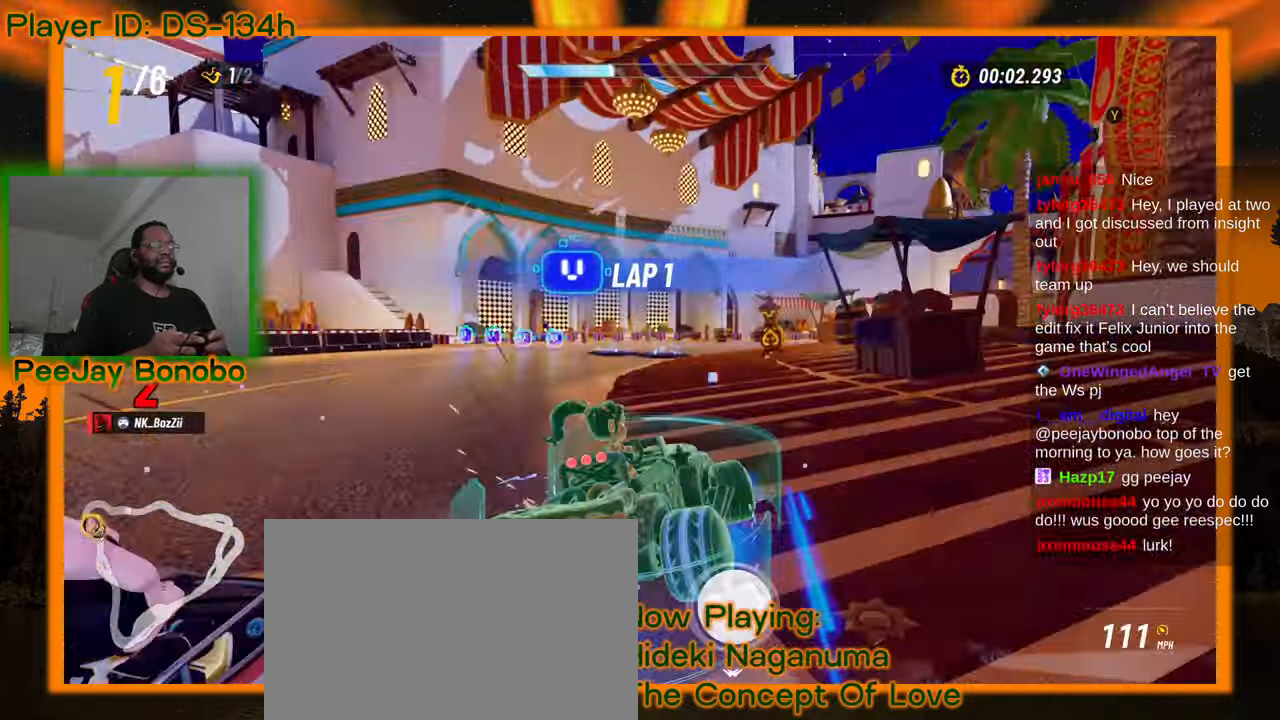
{"buttons": [], "left_stick": "right"}
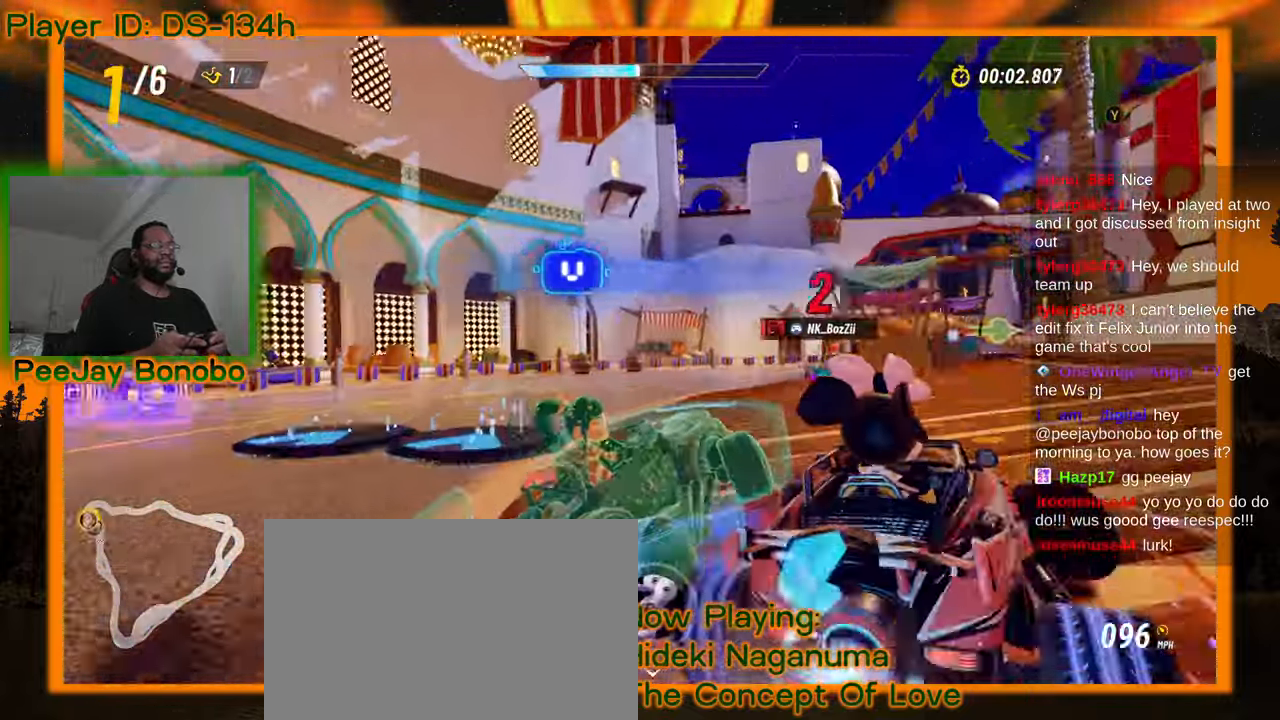
{"buttons": [], "left_stick": "right", "events": []}
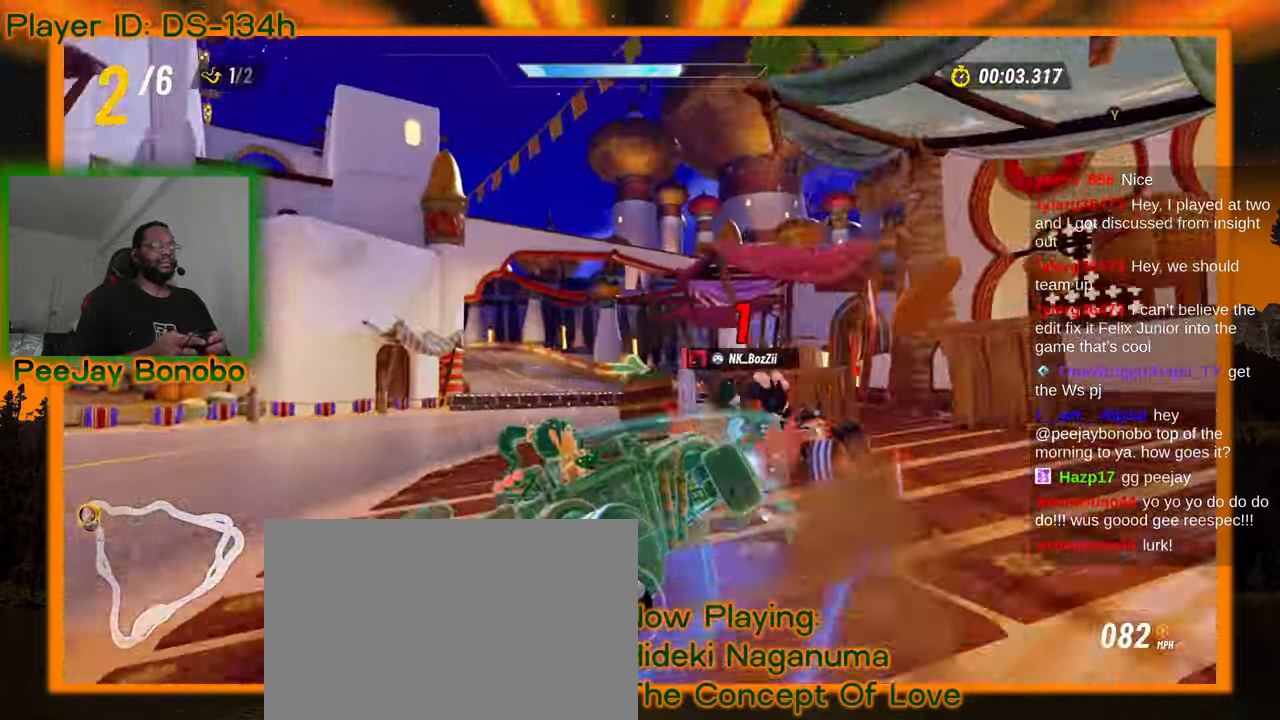
{"buttons": [], "left_stick": "right", "events": [[267, "left_stick", "down-left"], [367, "left_stick", "up-left"], [417, "left_stick", "right"]]}
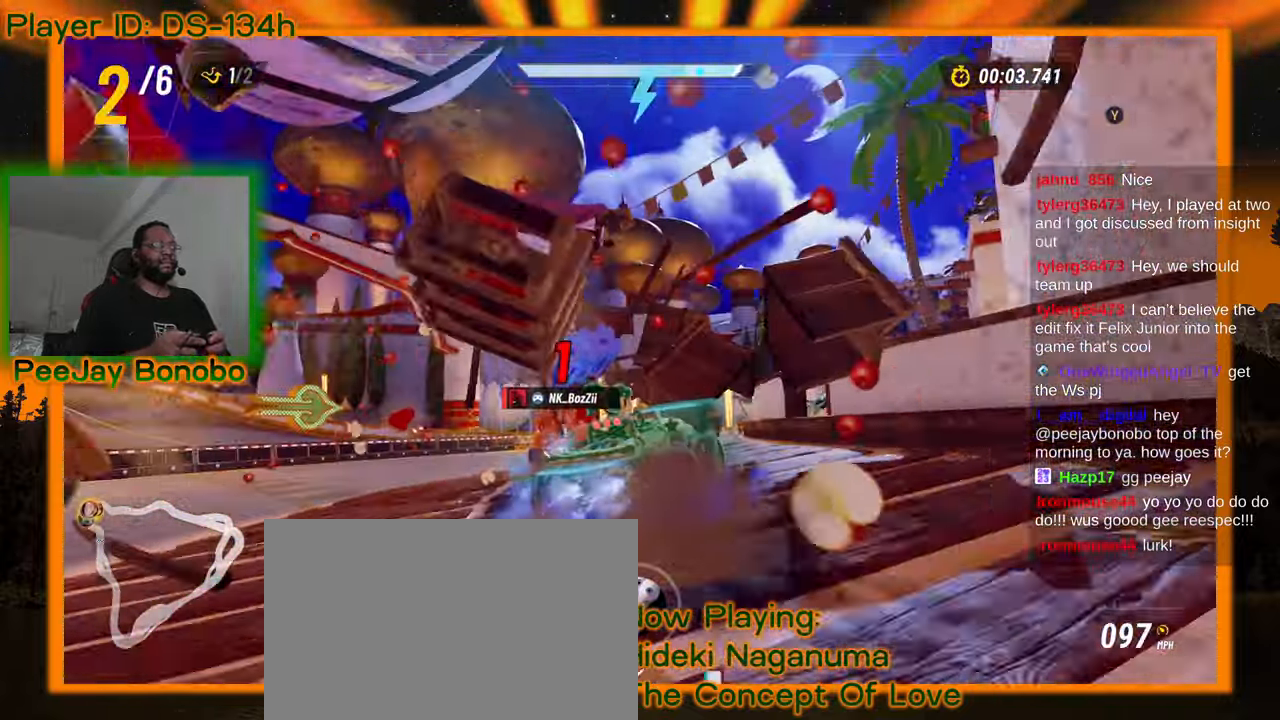
{"buttons": [], "left_stick": "up-left", "events": [[267, "left_stick", "up"], [317, "left_stick", "up-left"]]}
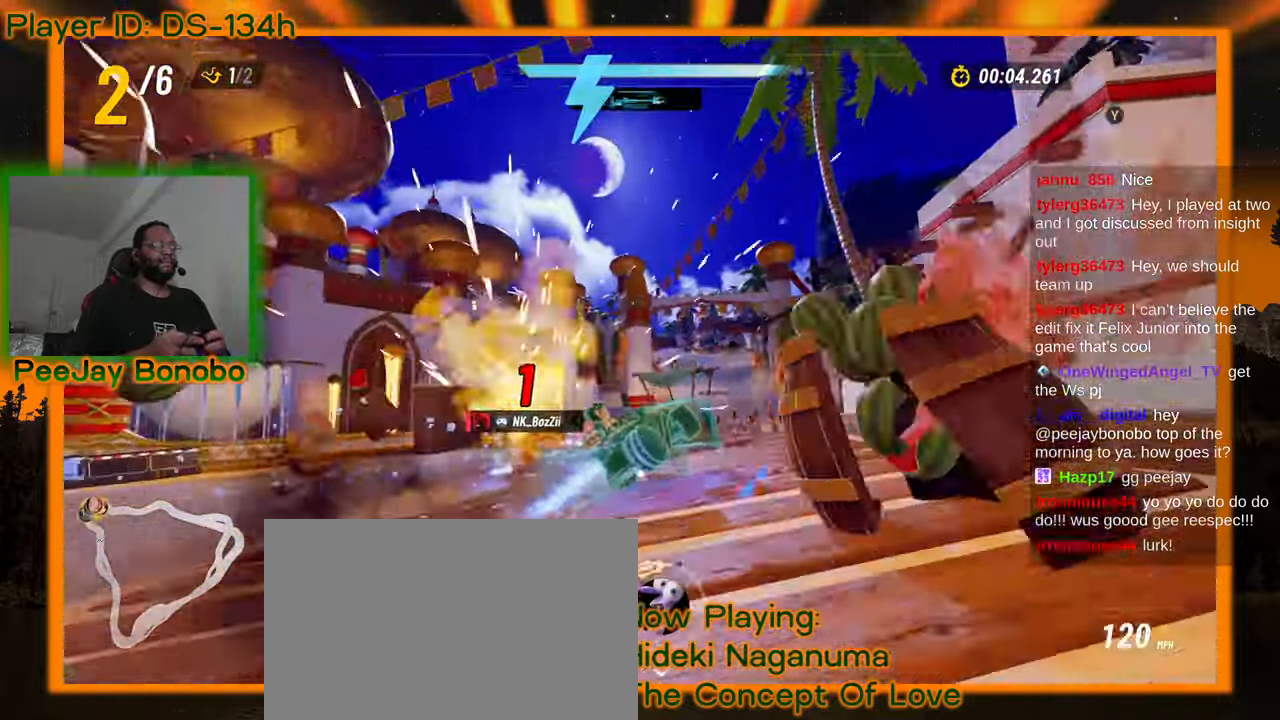
{"buttons": [], "left_stick": "up-left", "events": []}
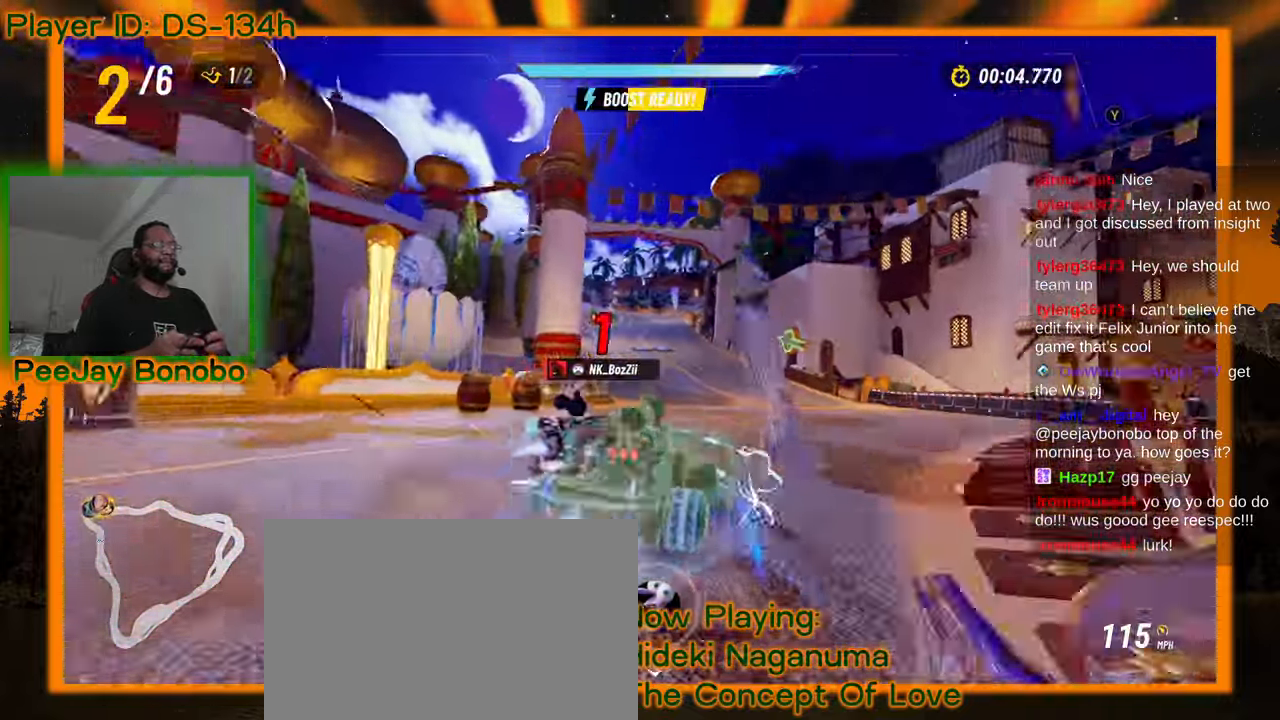
{"buttons": [], "left_stick": "center", "events": [[33, "left_stick", "right"], [200, "left_stick", "left"], [467, "left_stick", "center"]]}
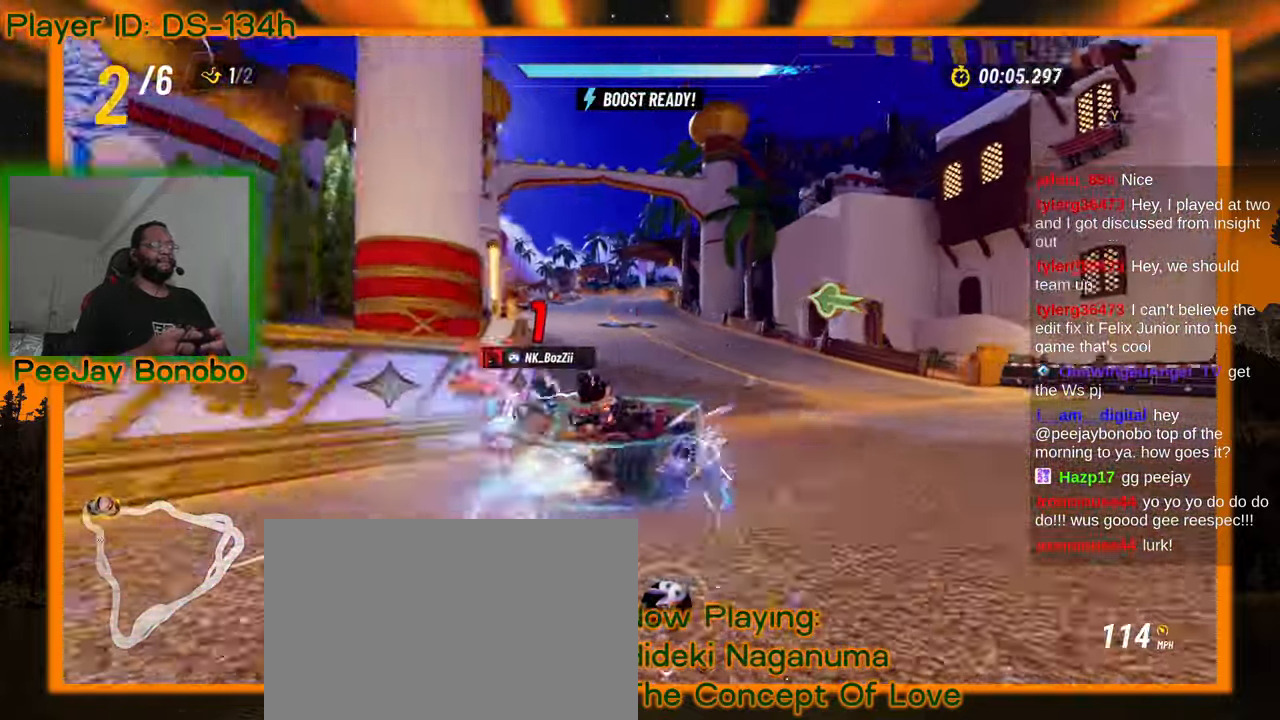
{"buttons": [], "left_stick": "center", "events": [[267, "left_stick", "left"], [417, "left_stick", "center"]]}
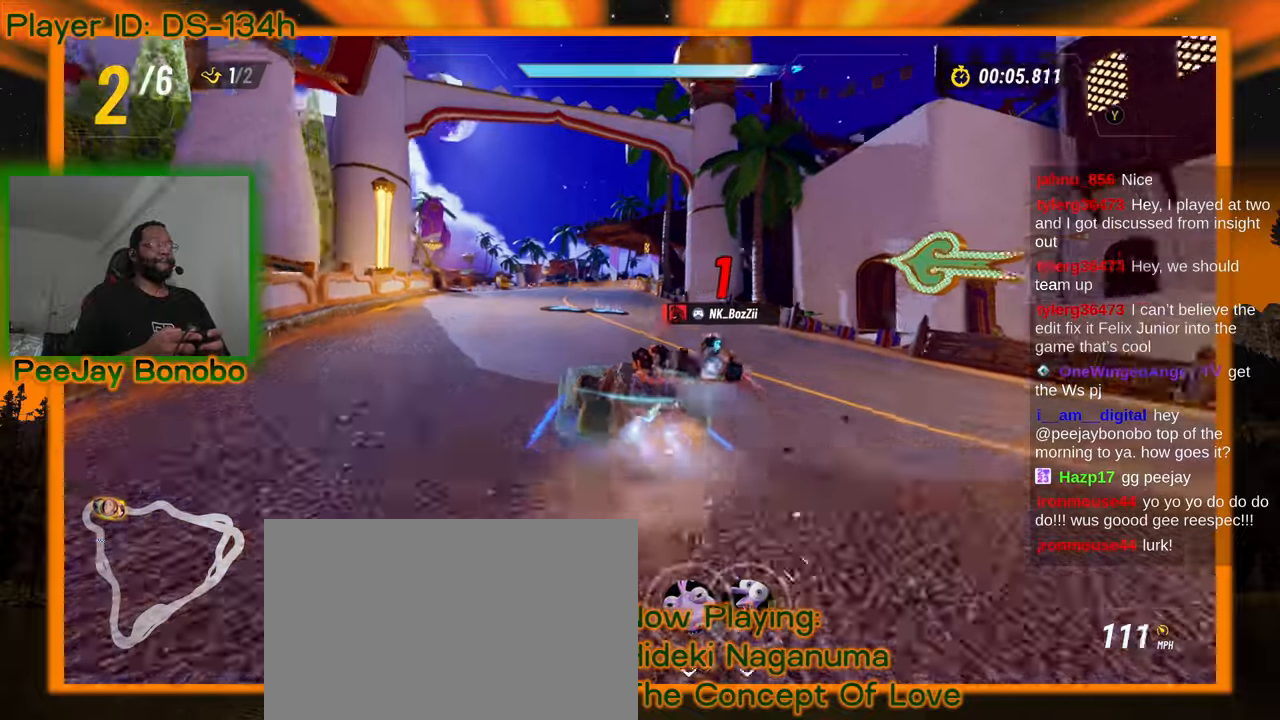
{"buttons": [], "left_stick": "center", "events": [[283, "left_stick", "up-left"], [450, "left_stick", "center"]]}
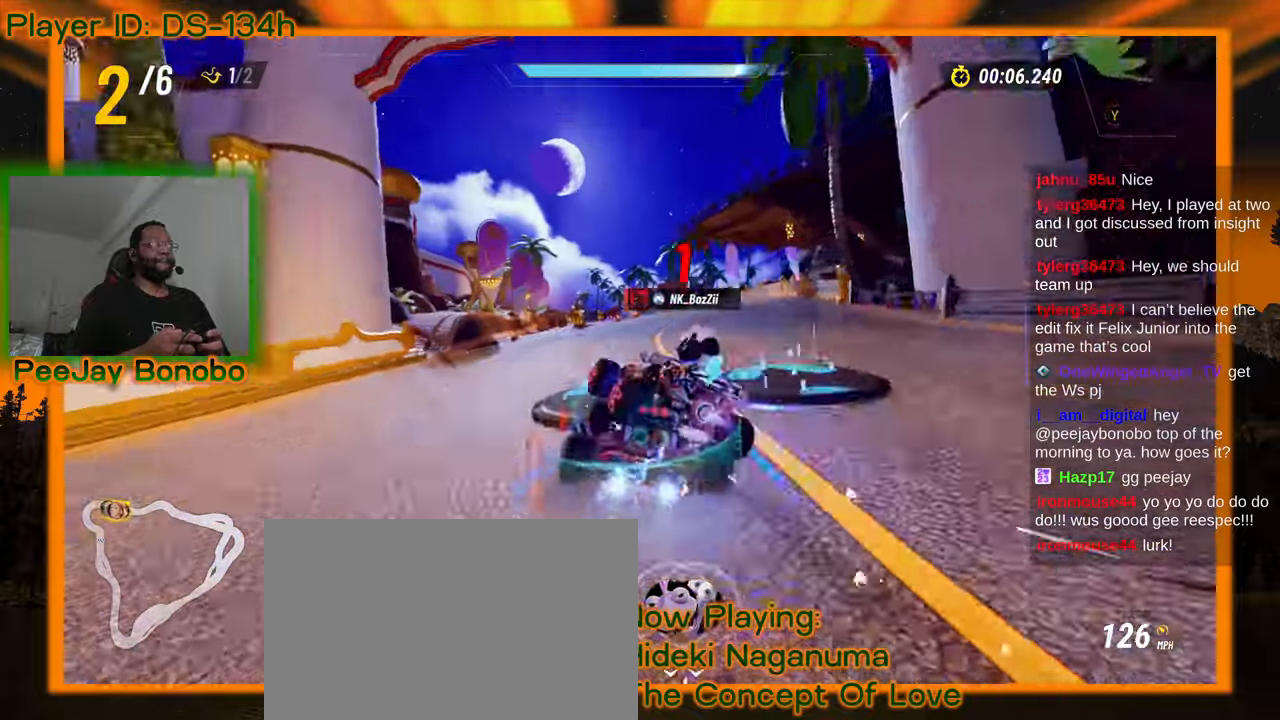
{"buttons": [], "left_stick": "right"}